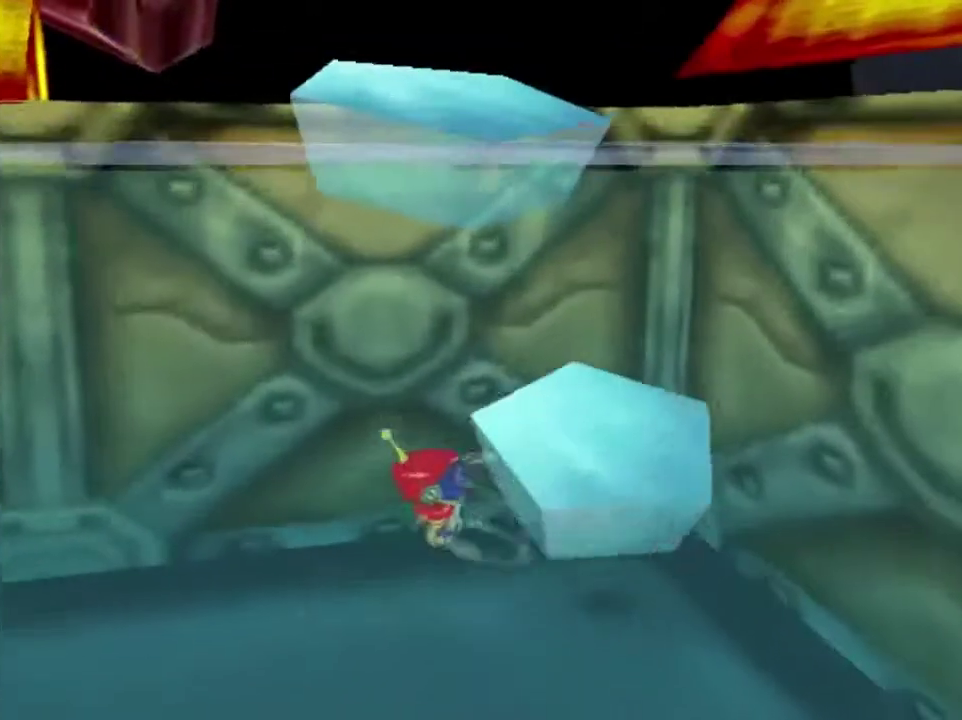
Gameplay with a controller (Nintendo layout); each line is a JSON object with the inputs held at the frame after it (dt_ms = milliseconds from this image to that frame). "button_events" lists button changes between this image and that frame as [ms after this image, input, new state], when the widget could be followed in between (sticks are given only as held states). This overlay highlights the sticks when they move; stick clicks (L3) are not distinguishable. Not read: L3 R3.
{"dt_ms": 901, "buttons": [], "left_stick": "down", "button_events": [[33, "A", "up"]]}
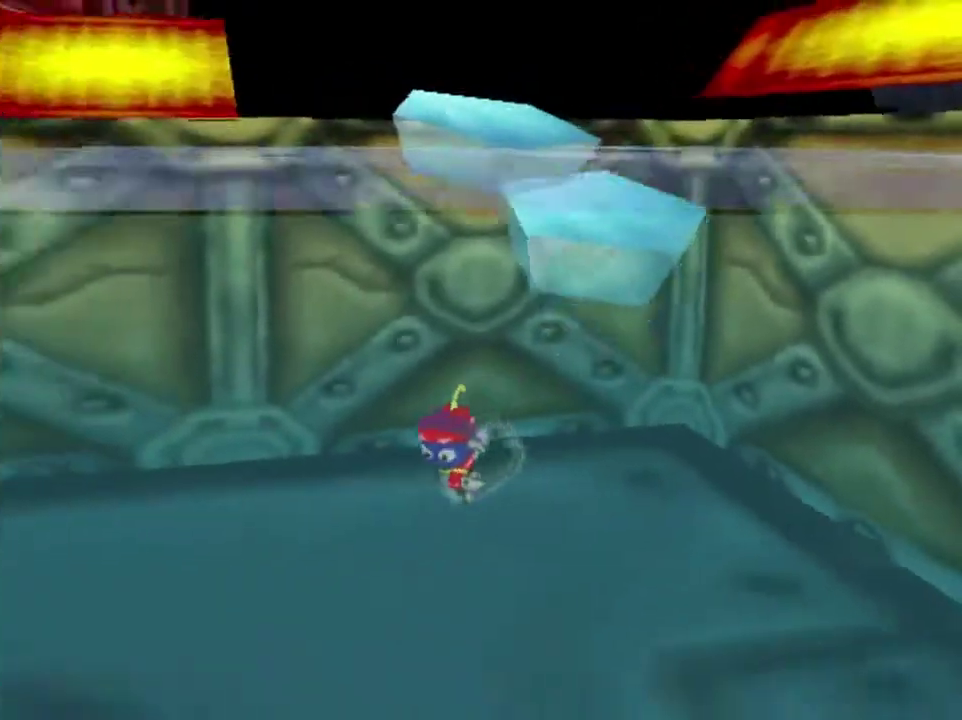
{"dt_ms": 300, "buttons": [], "left_stick": "down-right", "button_events": []}
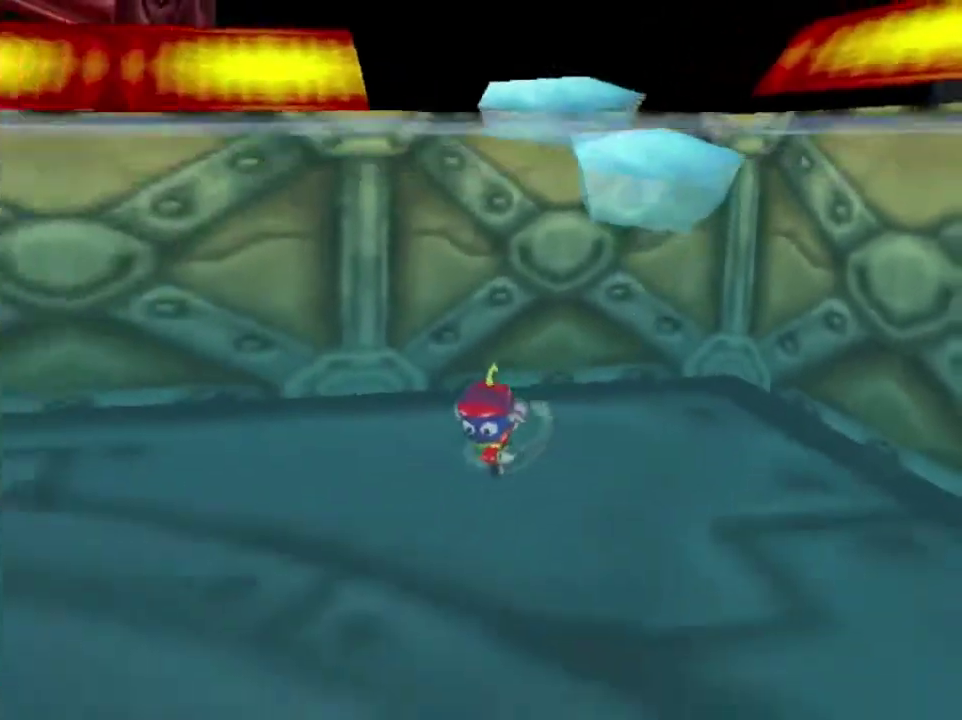
{"dt_ms": 500, "buttons": [], "left_stick": "up", "button_events": []}
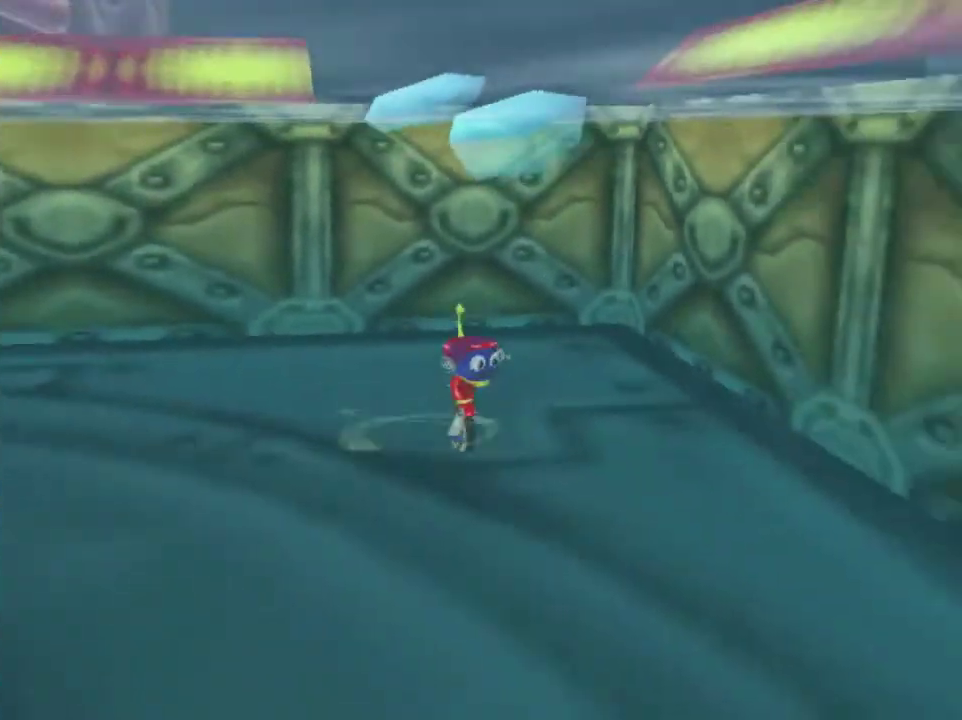
{"dt_ms": 501, "buttons": [], "left_stick": "up", "button_events": []}
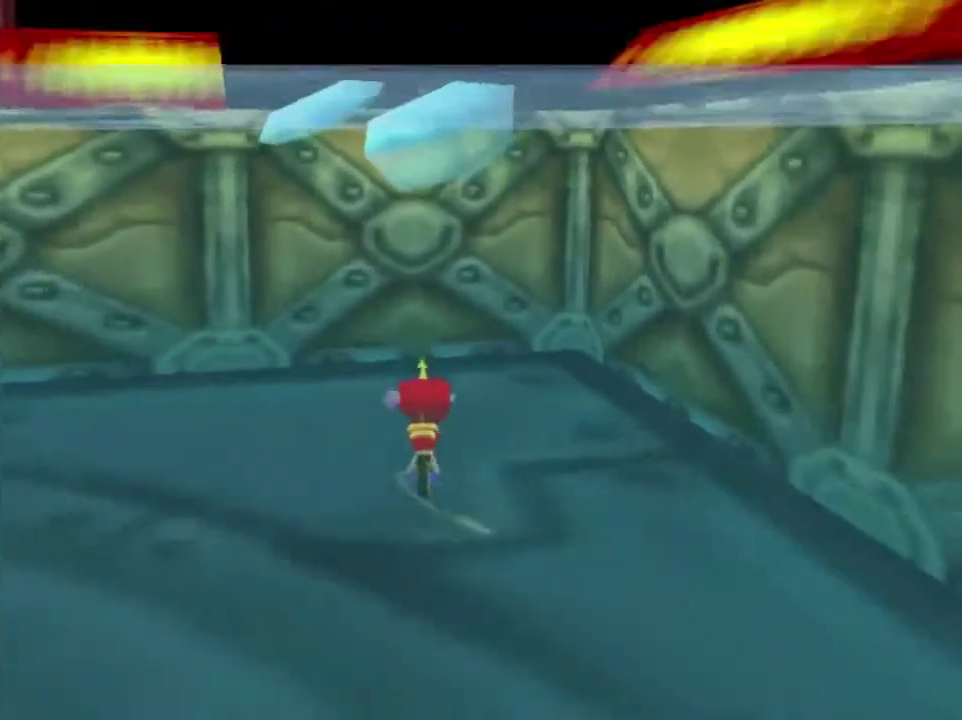
{"dt_ms": 300, "buttons": ["A"], "left_stick": "up-right", "button_events": [[233, "A", "down"]]}
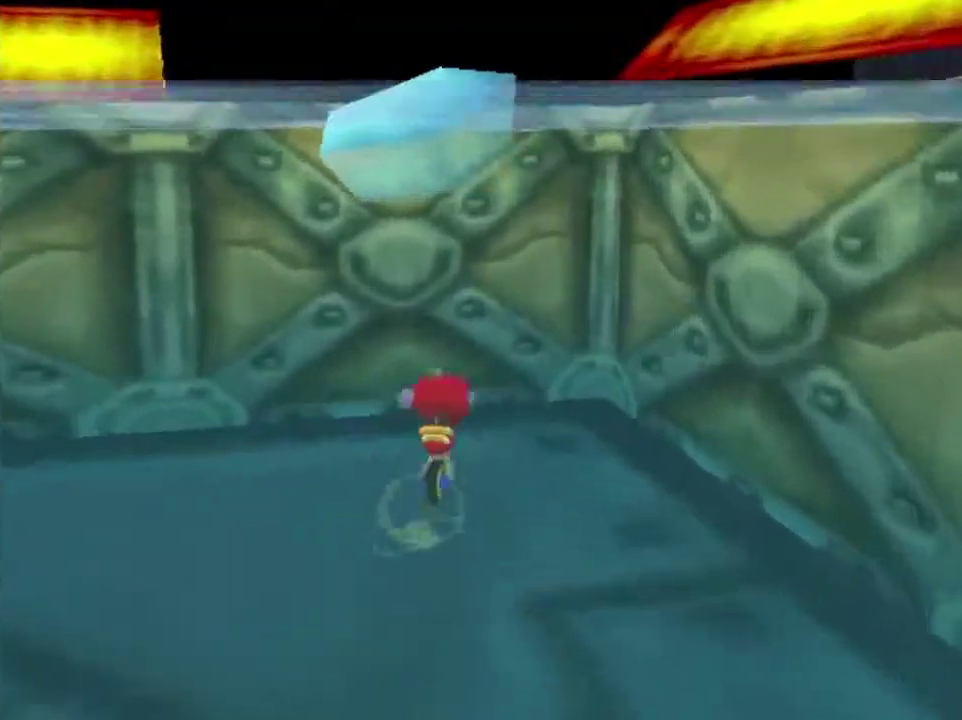
{"dt_ms": 801, "buttons": [], "left_stick": "center", "button_events": [[467, "A", "up"]]}
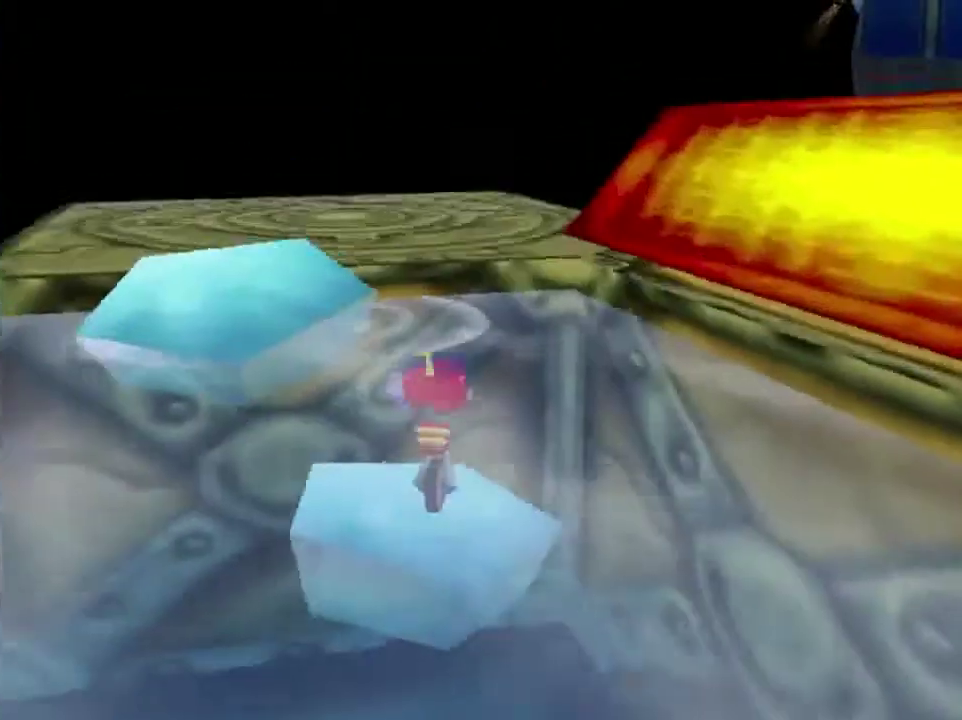
{"dt_ms": 400, "buttons": ["A"], "left_stick": "up", "button_events": [[334, "A", "down"]]}
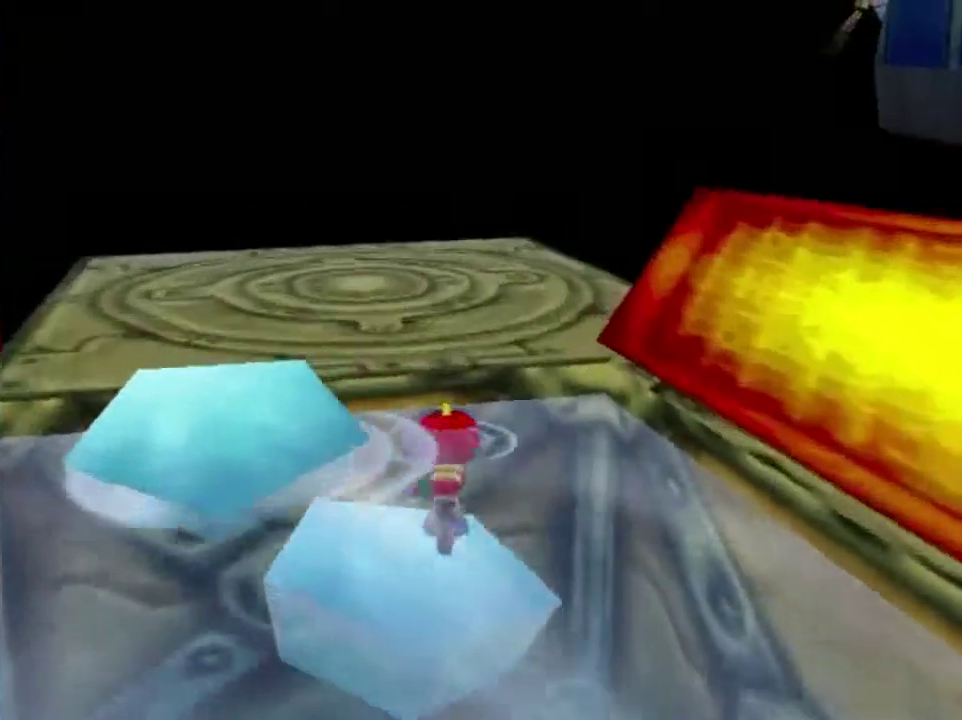
{"dt_ms": 301, "buttons": ["A"], "left_stick": "up-left", "button_events": []}